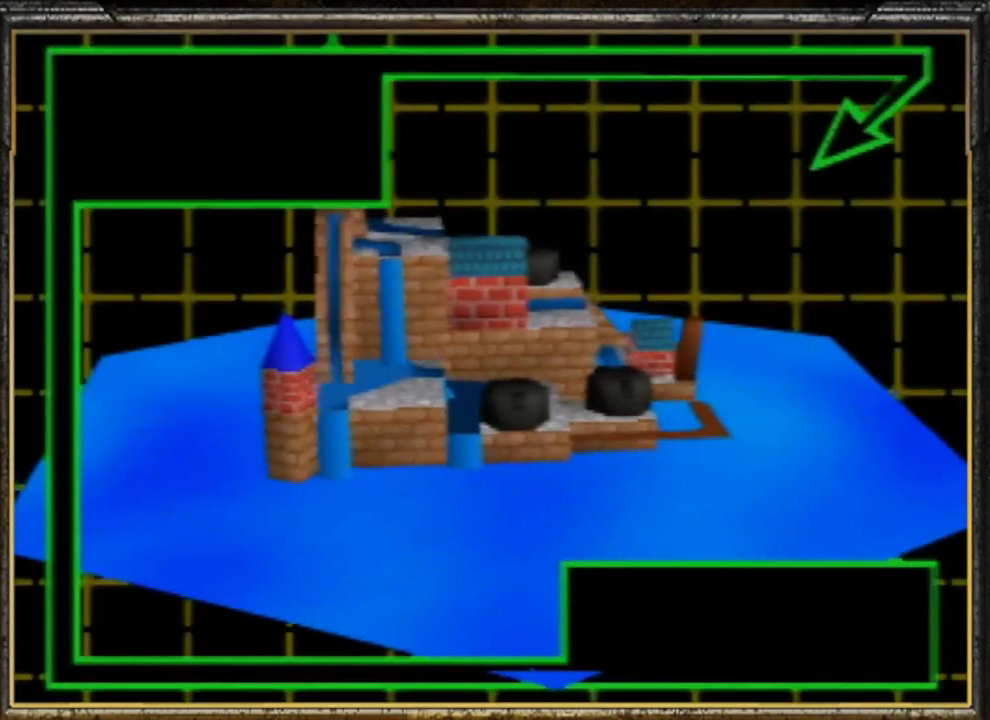
Gameplay with a controller (Nintendo layout); each line is a JSON object with the inputs held at the frame after it. "events" lists button and stick changes between this image and that frame as [ms after this image, input, new state], when the widget could be followed in between. Not read: L3 R3.
{"buttons": ["A"], "left_stick": "center", "events": [[100, "A", "down"], [200, "A", "up"], [300, "A", "down"], [400, "A", "up"], [467, "A", "down"]]}
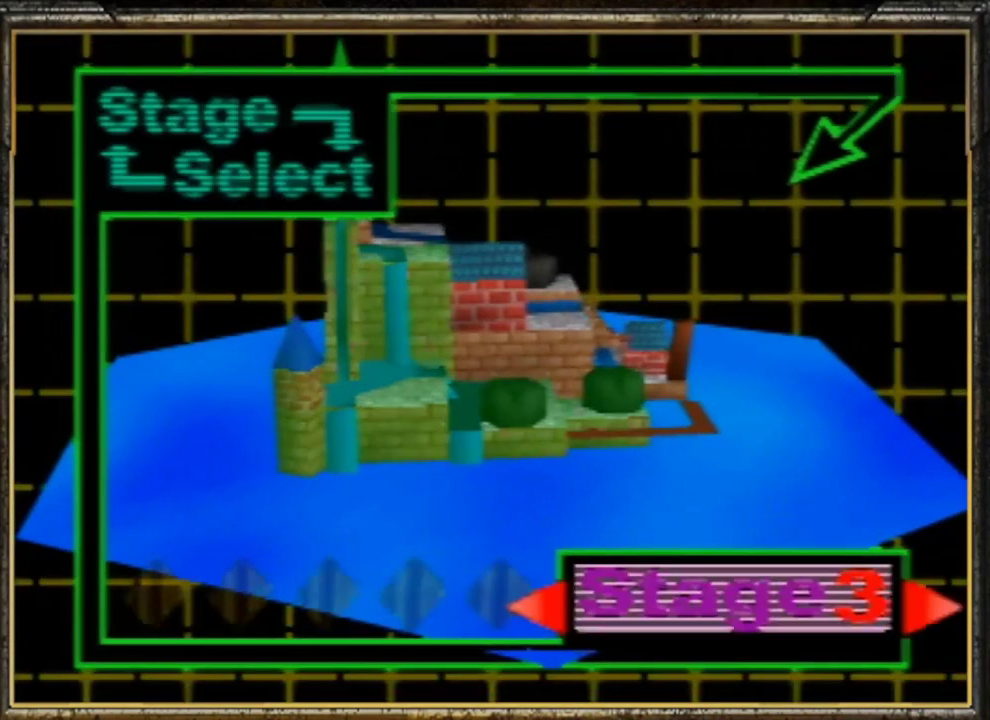
{"buttons": ["A"], "left_stick": "center", "events": [[67, "A", "up"], [100, "A", "down"], [200, "A", "up"], [300, "A", "down"], [433, "A", "up"], [467, "A", "down"]]}
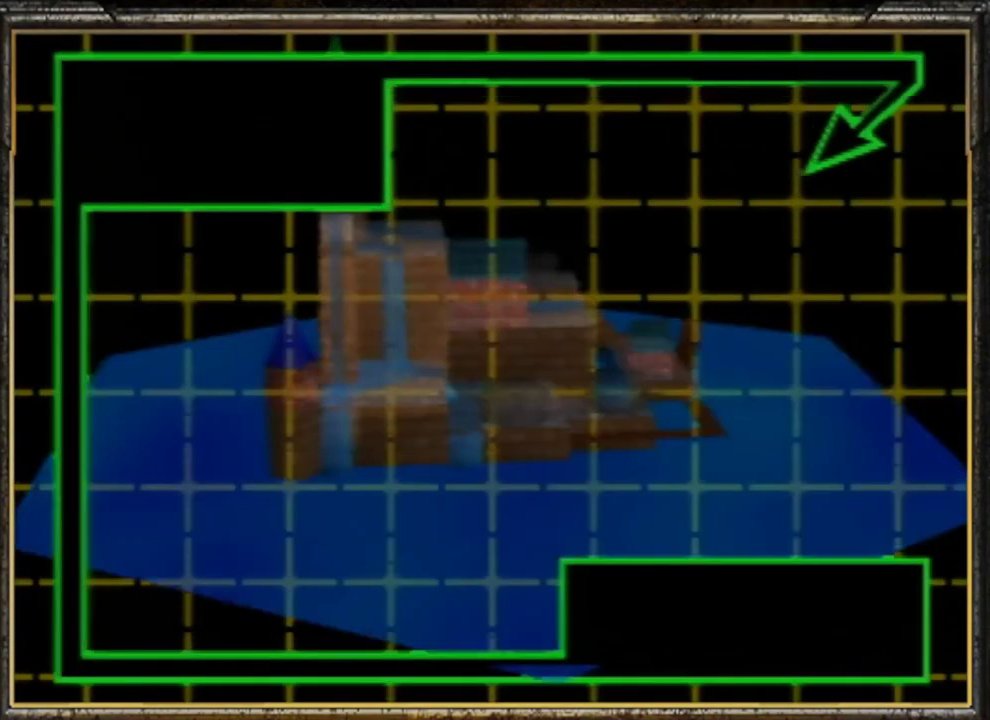
{"buttons": ["A"], "left_stick": "center", "events": [[100, "A", "up"], [167, "A", "down"], [333, "A", "up"], [433, "A", "down"]]}
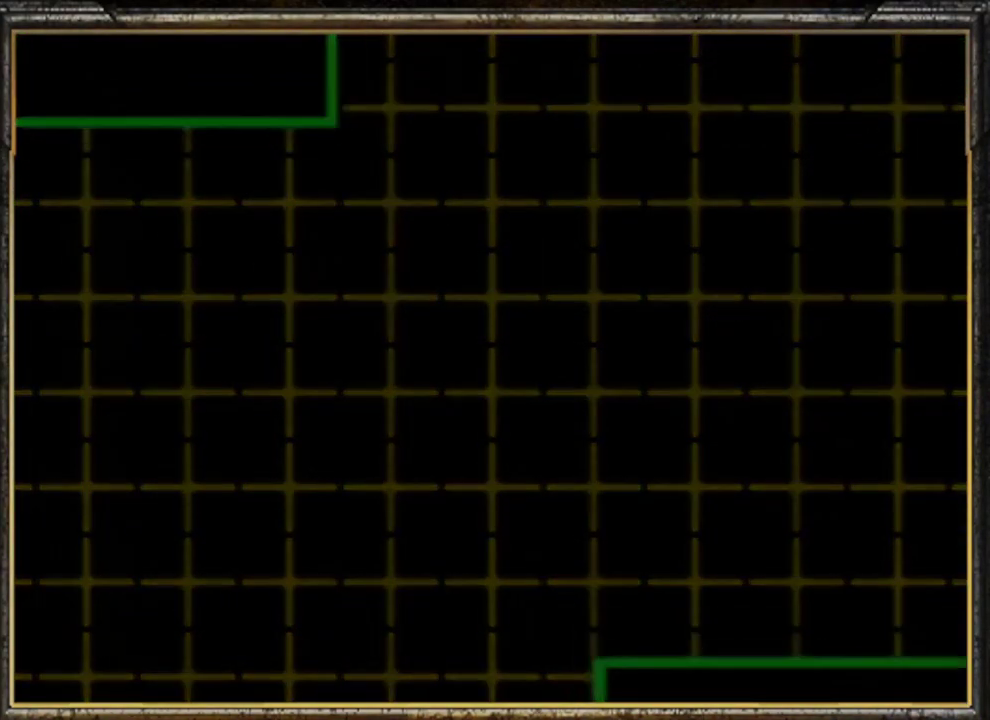
{"buttons": ["A"], "left_stick": "center", "events": [[67, "A", "up"], [167, "A", "down"]]}
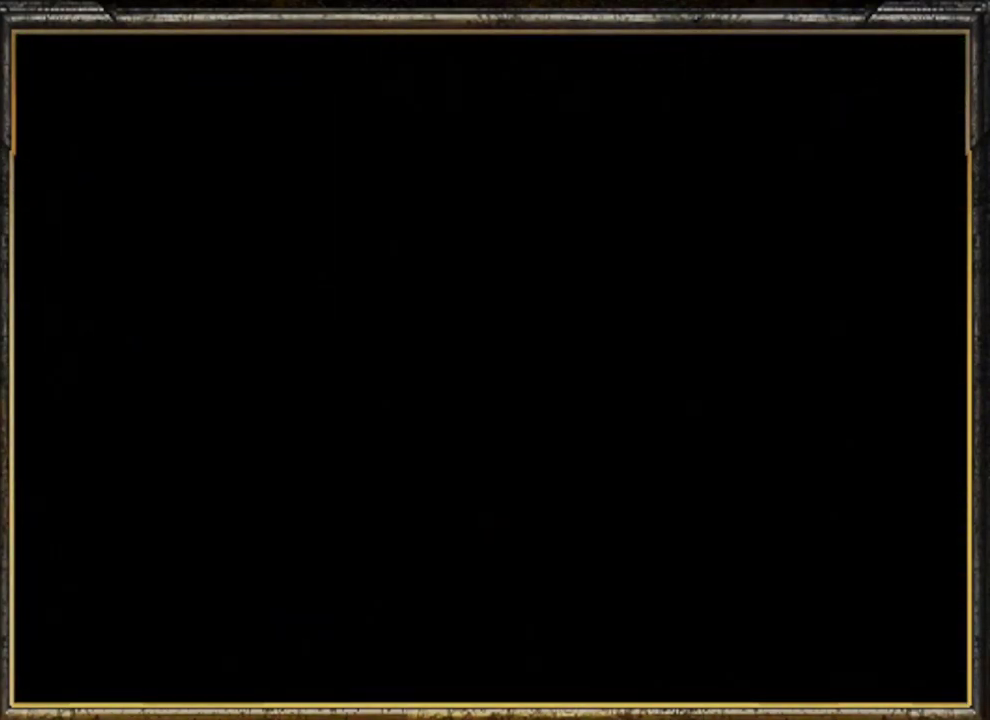
{"buttons": ["C_RIGHT"], "left_stick": "center", "events": [[33, "A", "up"], [433, "C_RIGHT", "down"]]}
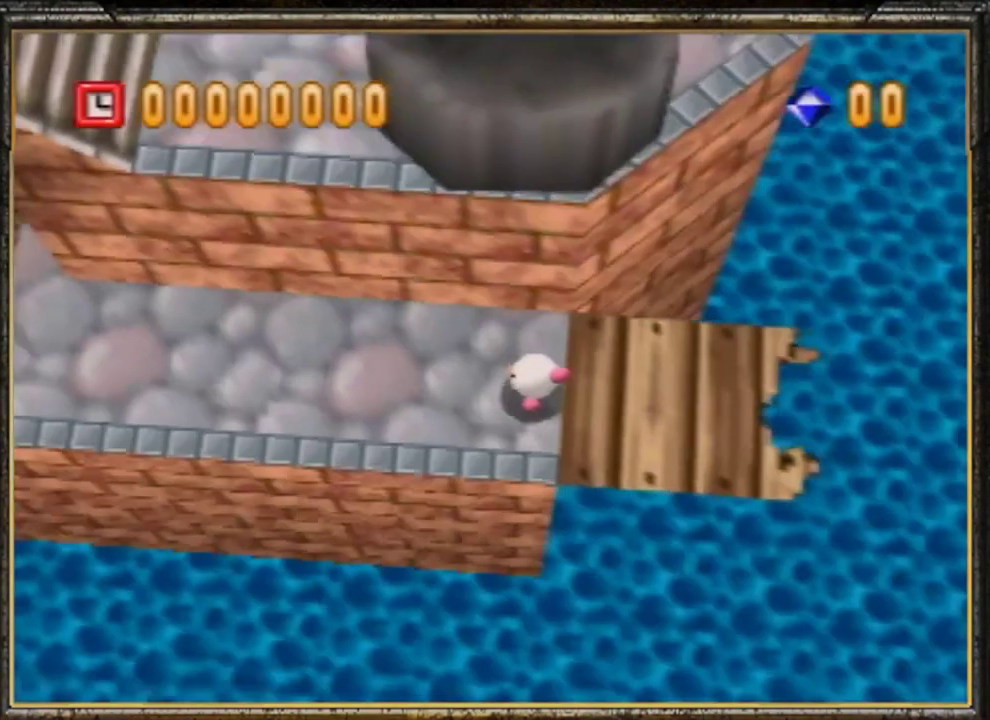
{"buttons": ["C_RIGHT"], "left_stick": "center", "events": [[67, "C_RIGHT", "up"], [400, "C_RIGHT", "down"]]}
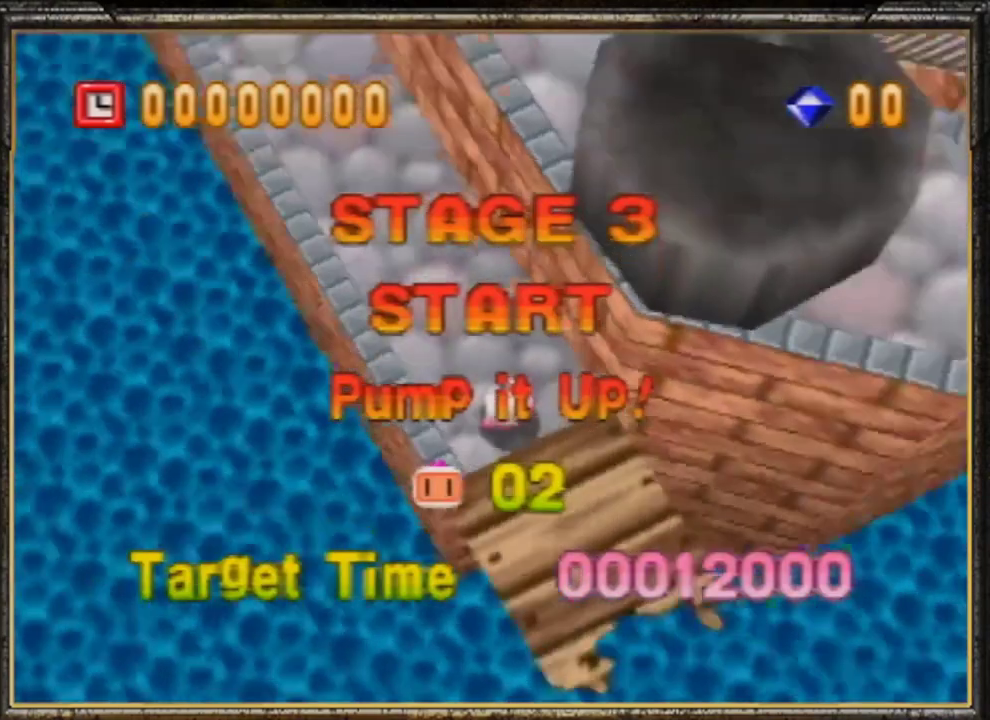
{"buttons": [], "left_stick": "center", "events": [[67, "C_RIGHT", "up"], [267, "C_UP", "down"], [500, "C_UP", "up"]]}
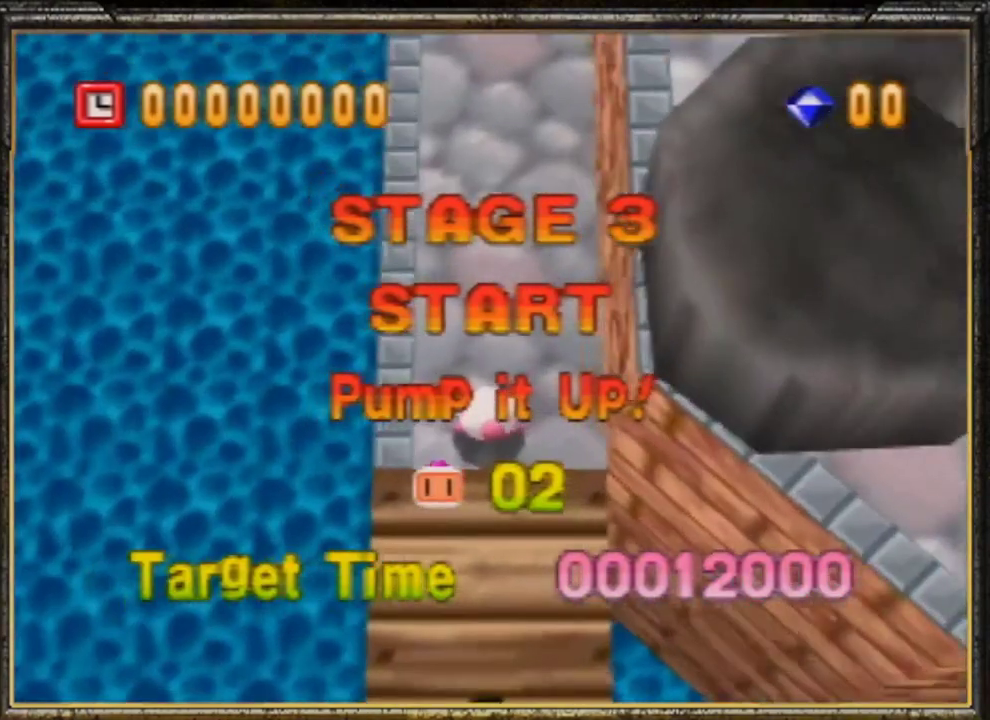
{"buttons": [], "left_stick": "up", "events": [[267, "left_stick", "up"]]}
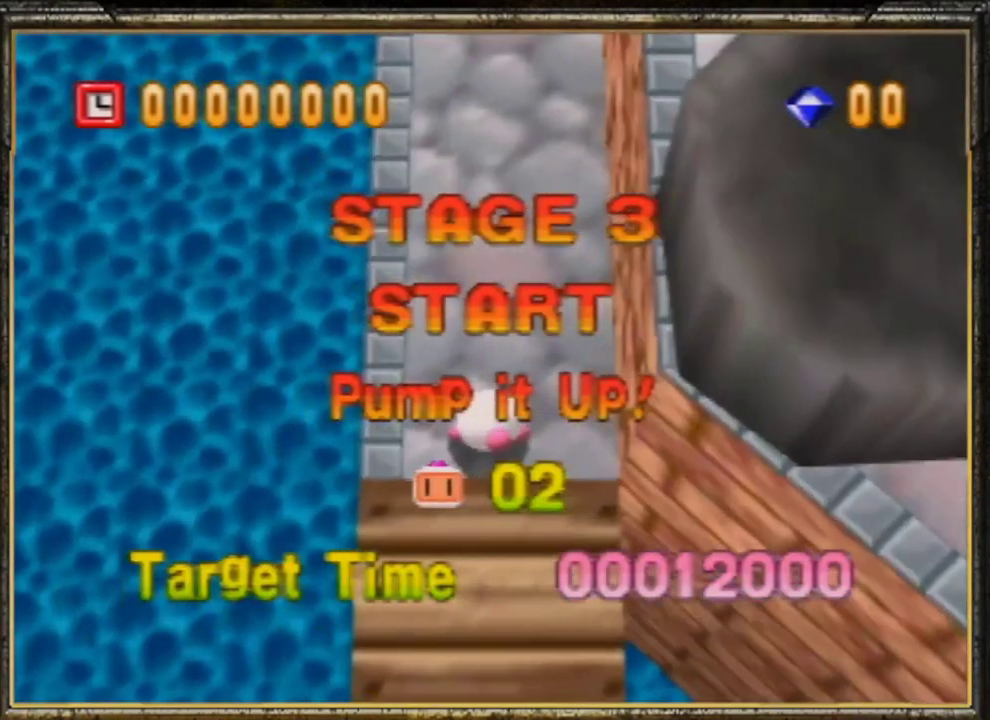
{"buttons": [], "left_stick": "up", "events": []}
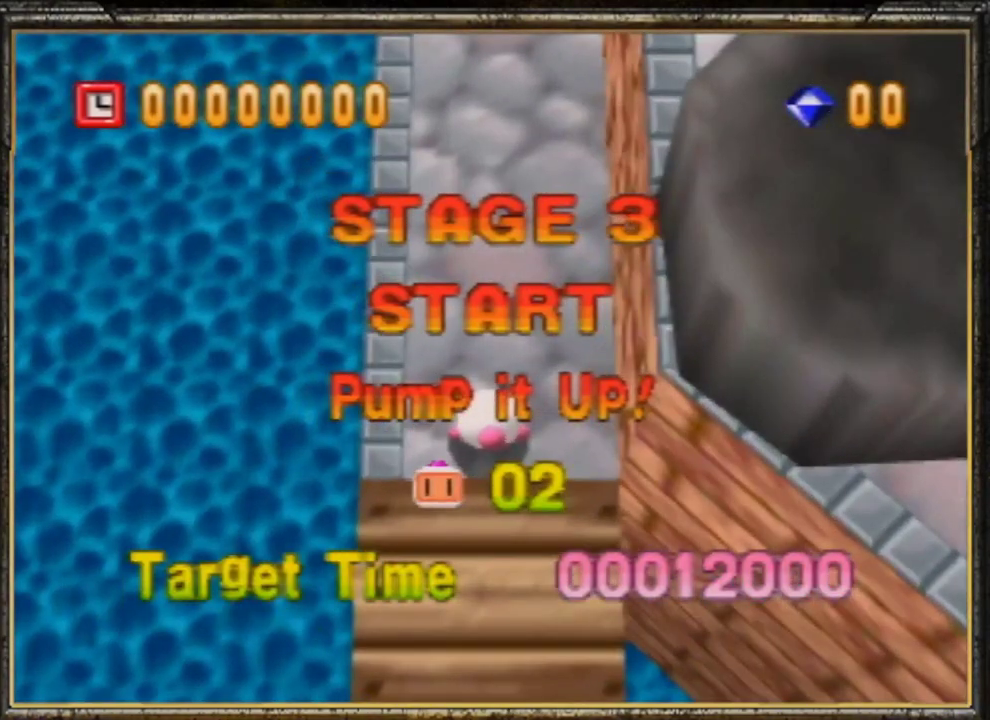
{"buttons": [], "left_stick": "up", "events": []}
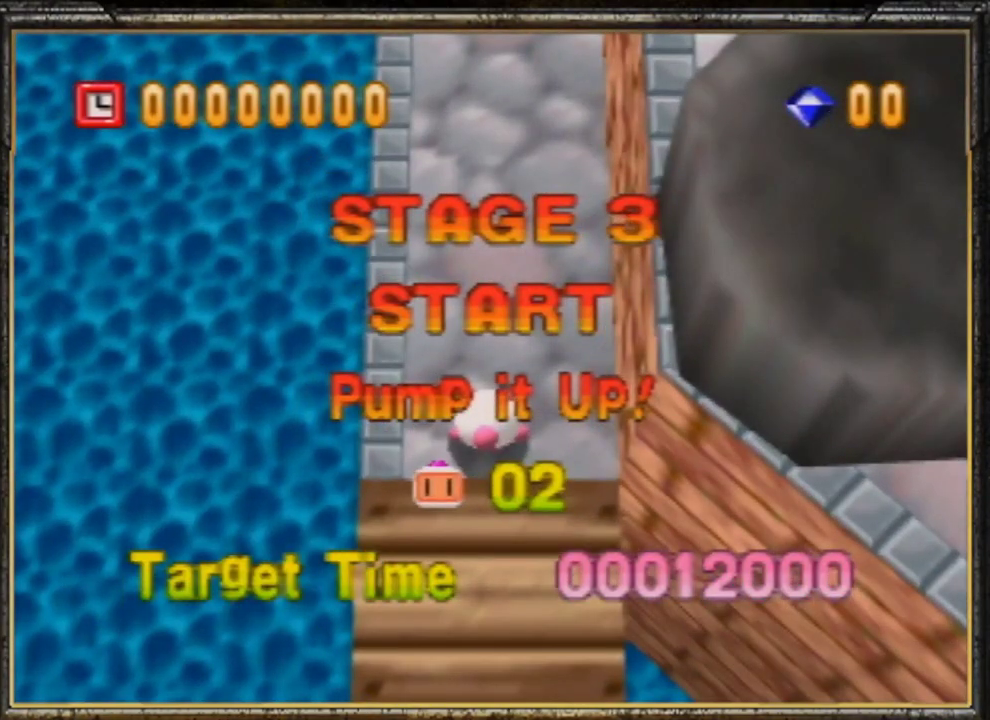
{"buttons": [], "left_stick": "up", "events": []}
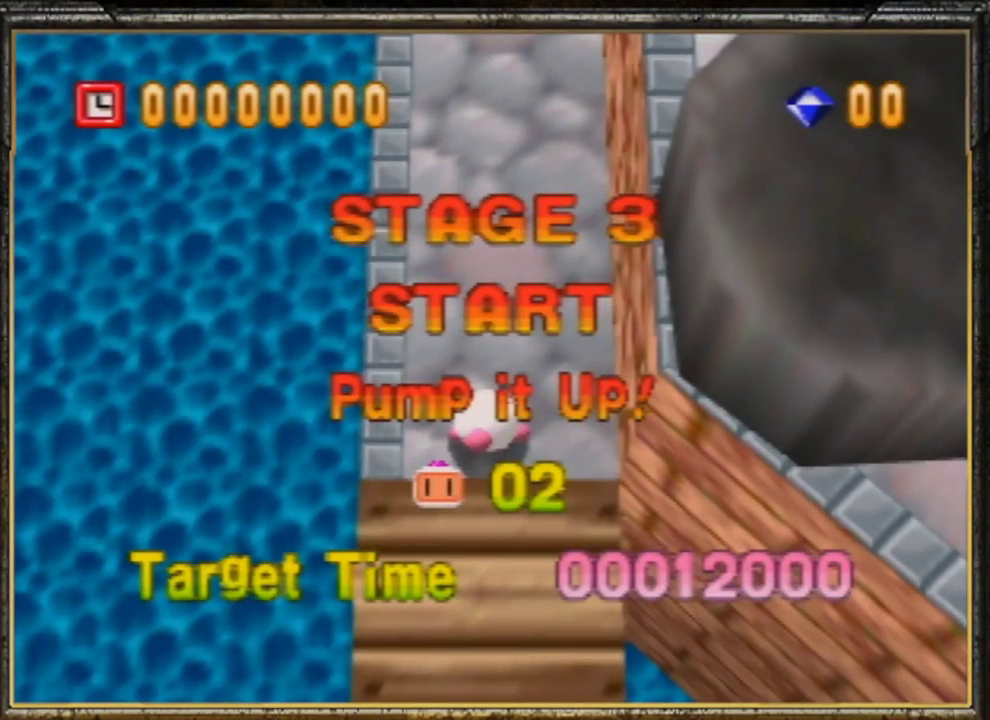
{"buttons": [], "left_stick": "up", "events": []}
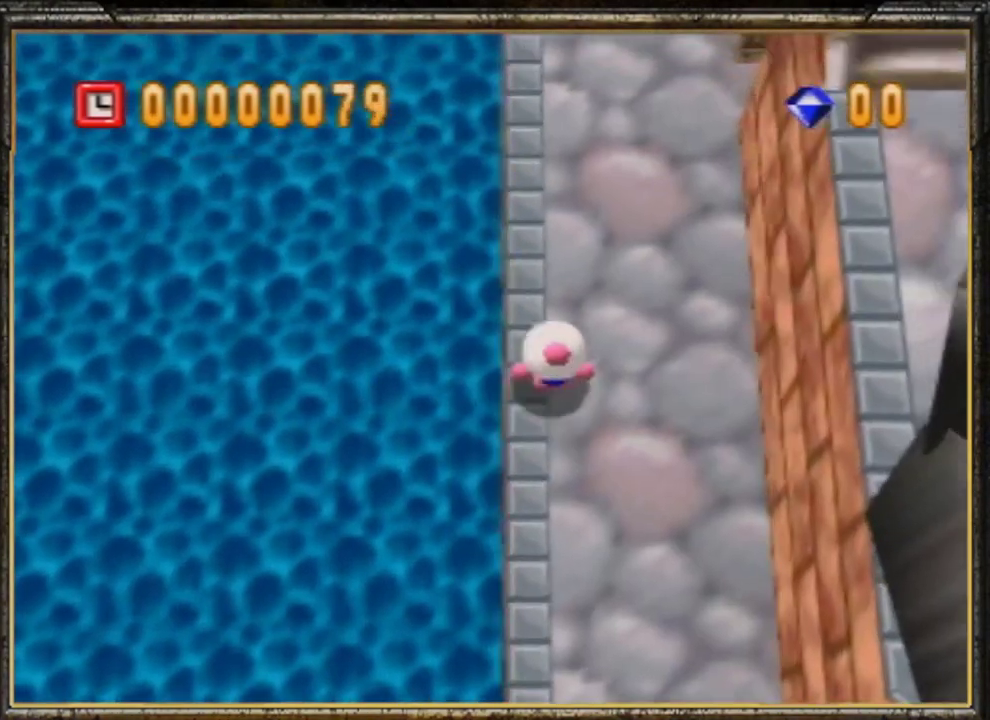
{"buttons": ["A", "B"], "left_stick": "center", "events": [[167, "A", "down"], [167, "left_stick", "center"], [300, "A", "up"], [400, "B", "down"], [433, "A", "down"]]}
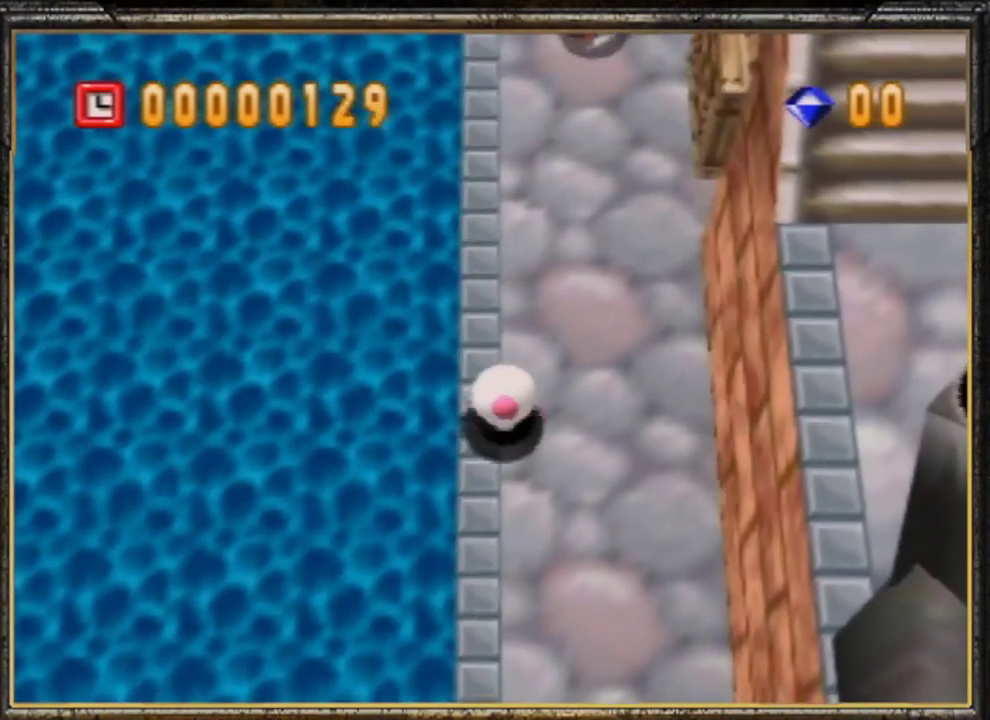
{"buttons": [], "left_stick": "center", "events": [[67, "B", "up"], [100, "A", "up"], [100, "left_stick", "right"], [467, "A", "down"], [467, "left_stick", "center"], [500, "A", "up"]]}
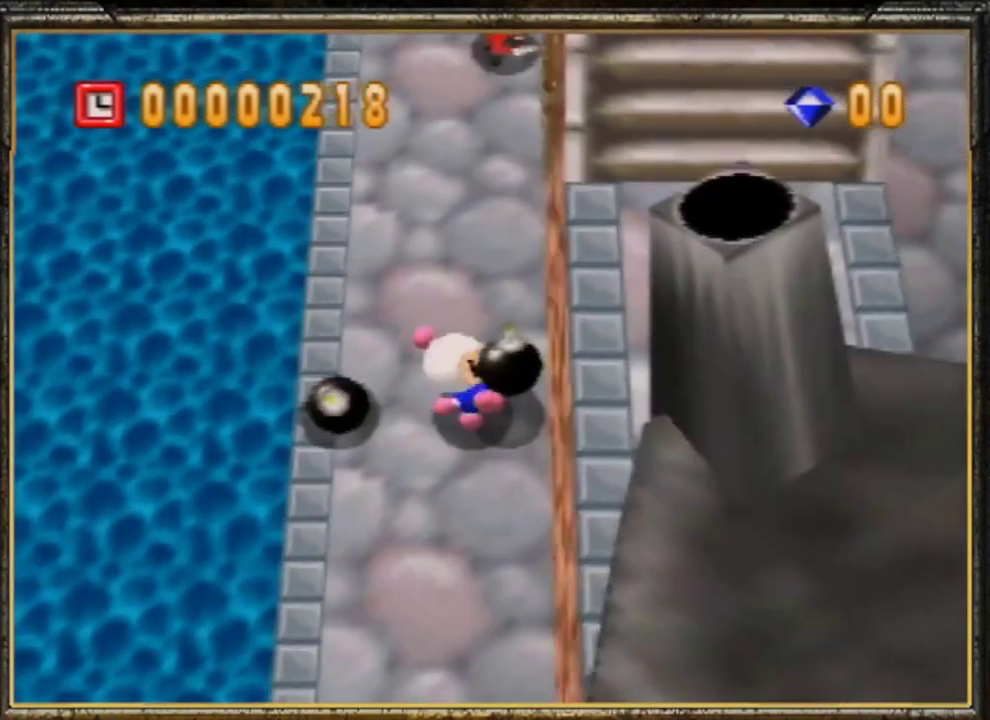
{"buttons": [], "left_stick": "center", "events": [[67, "A", "down"], [133, "A", "up"], [200, "A", "down"], [300, "A", "up"], [367, "A", "down"], [433, "A", "up"]]}
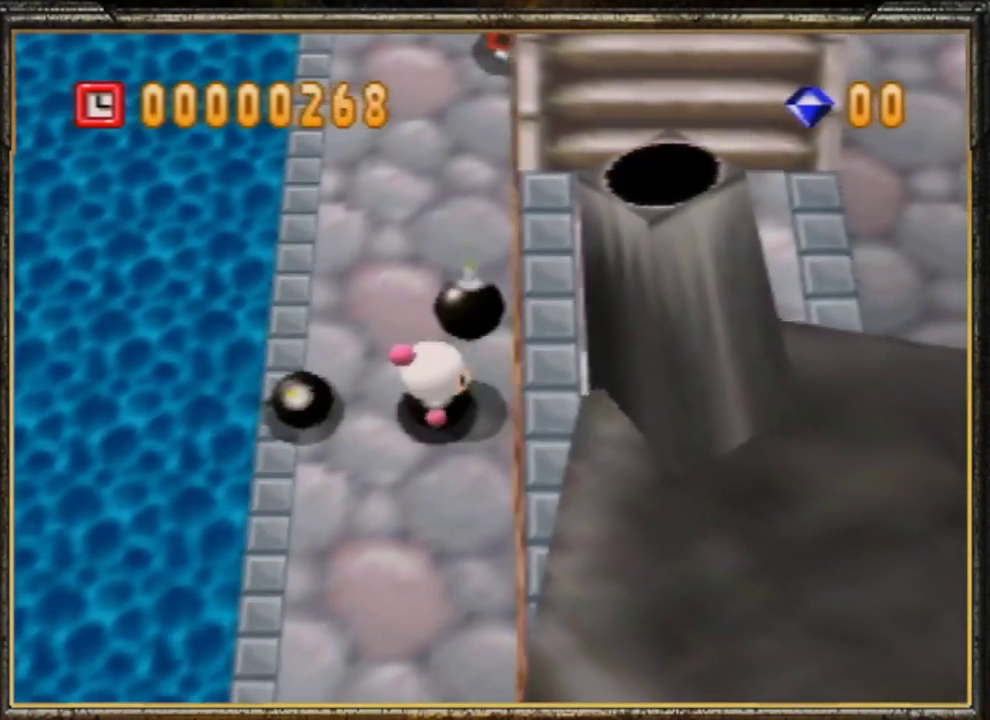
{"buttons": [], "left_stick": "center", "events": [[33, "A", "down"], [100, "A", "up"], [133, "A", "down"], [200, "A", "up"]]}
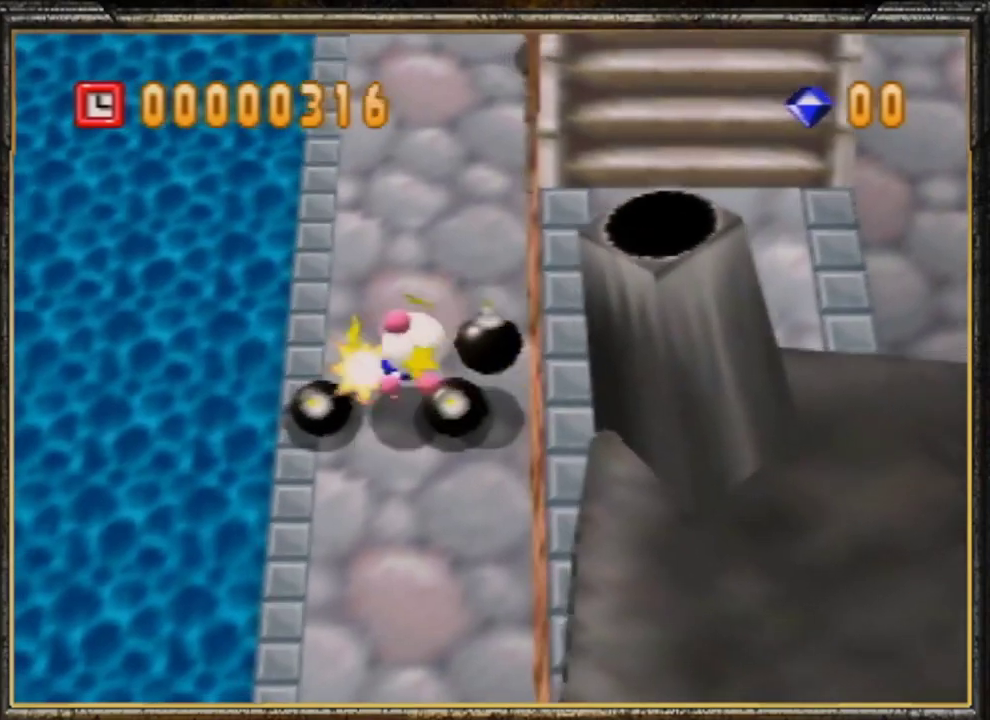
{"buttons": [], "left_stick": "down-right", "events": [[200, "left_stick", "up-right"], [467, "left_stick", "down-right"]]}
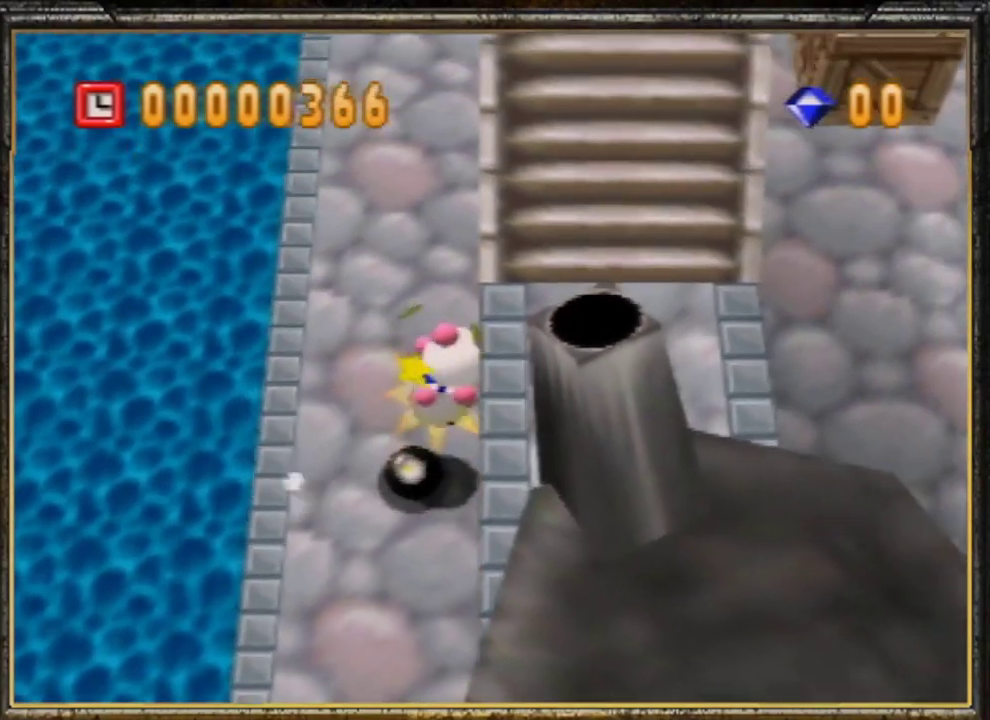
{"buttons": [], "left_stick": "up-right", "events": [[100, "left_stick", "up-right"], [233, "left_stick", "down-right"], [367, "left_stick", "up-right"]]}
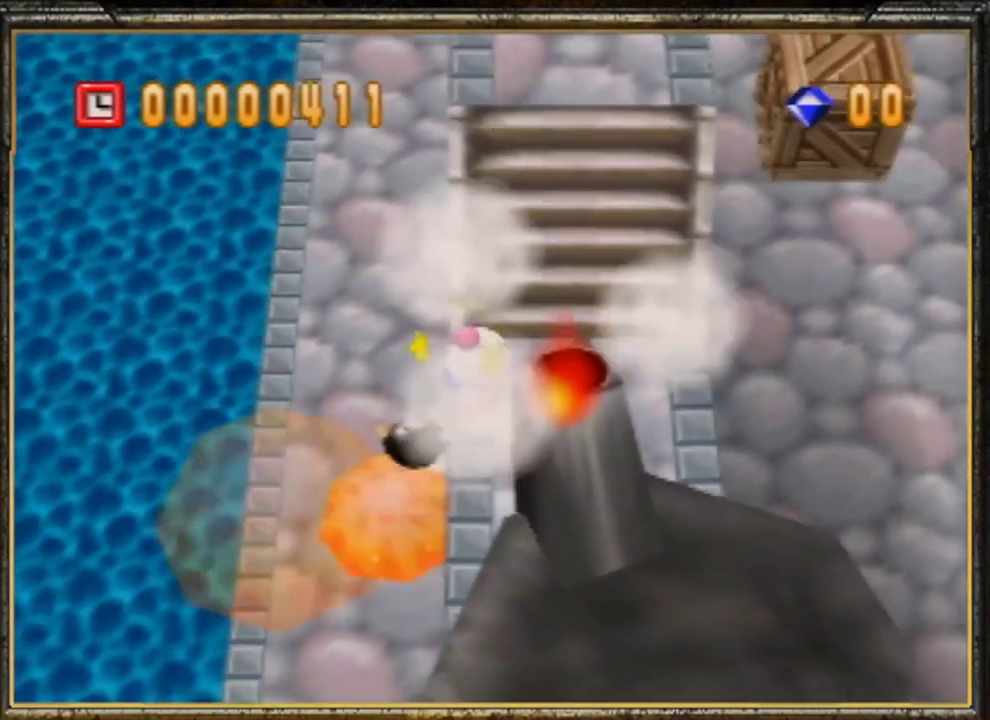
{"buttons": [], "left_stick": "up-right", "events": [[67, "left_stick", "down-right"], [167, "left_stick", "up-right"], [333, "left_stick", "down-right"], [433, "left_stick", "up-right"]]}
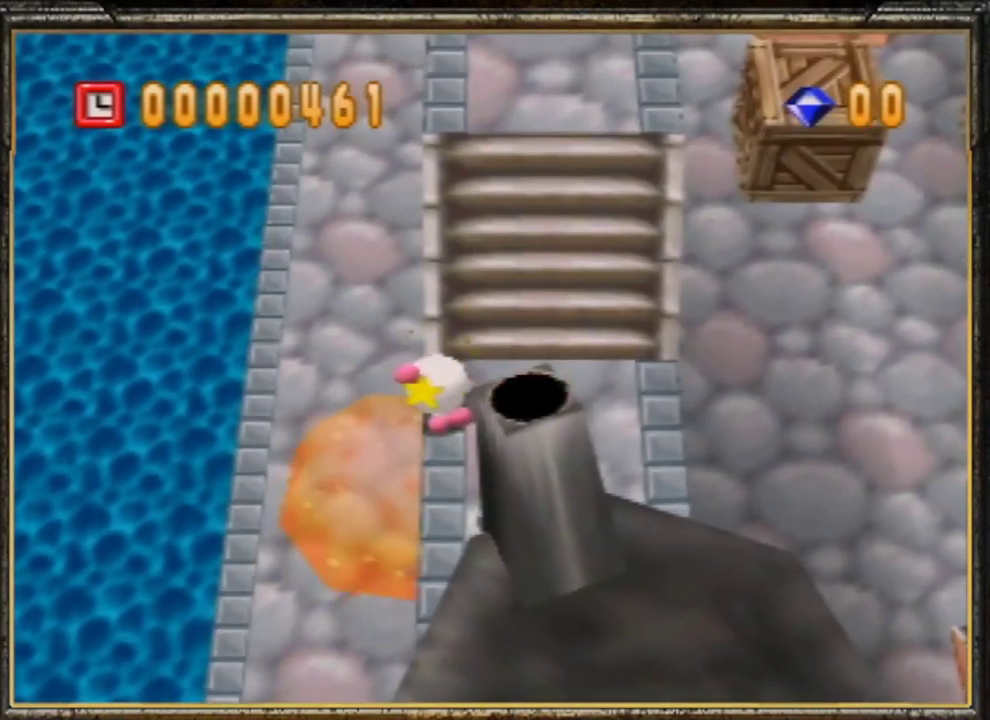
{"buttons": [], "left_stick": "right", "events": [[133, "left_stick", "down-right"], [233, "left_stick", "up-right"], [400, "left_stick", "right"]]}
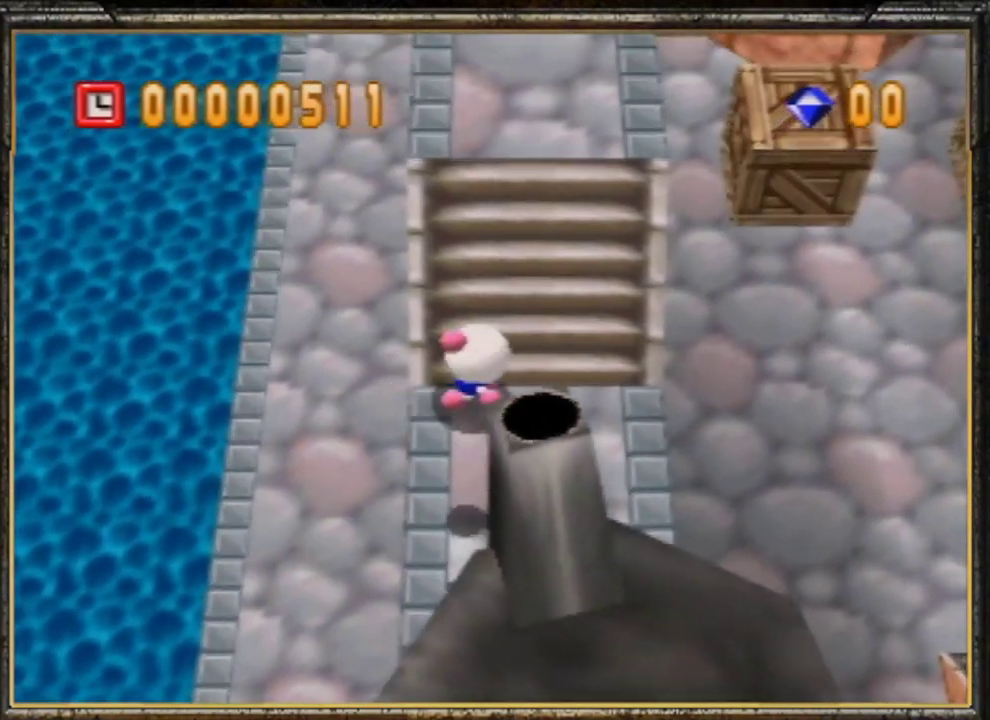
{"buttons": [], "left_stick": "up", "events": [[33, "left_stick", "up-right"], [367, "left_stick", "up"]]}
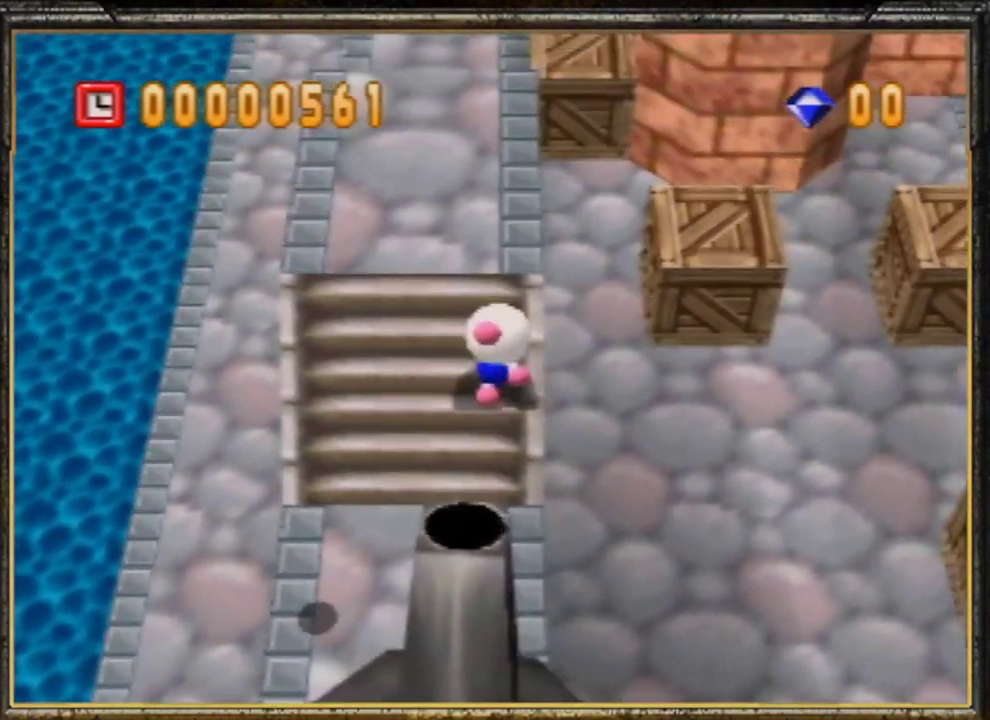
{"buttons": [], "left_stick": "up", "events": []}